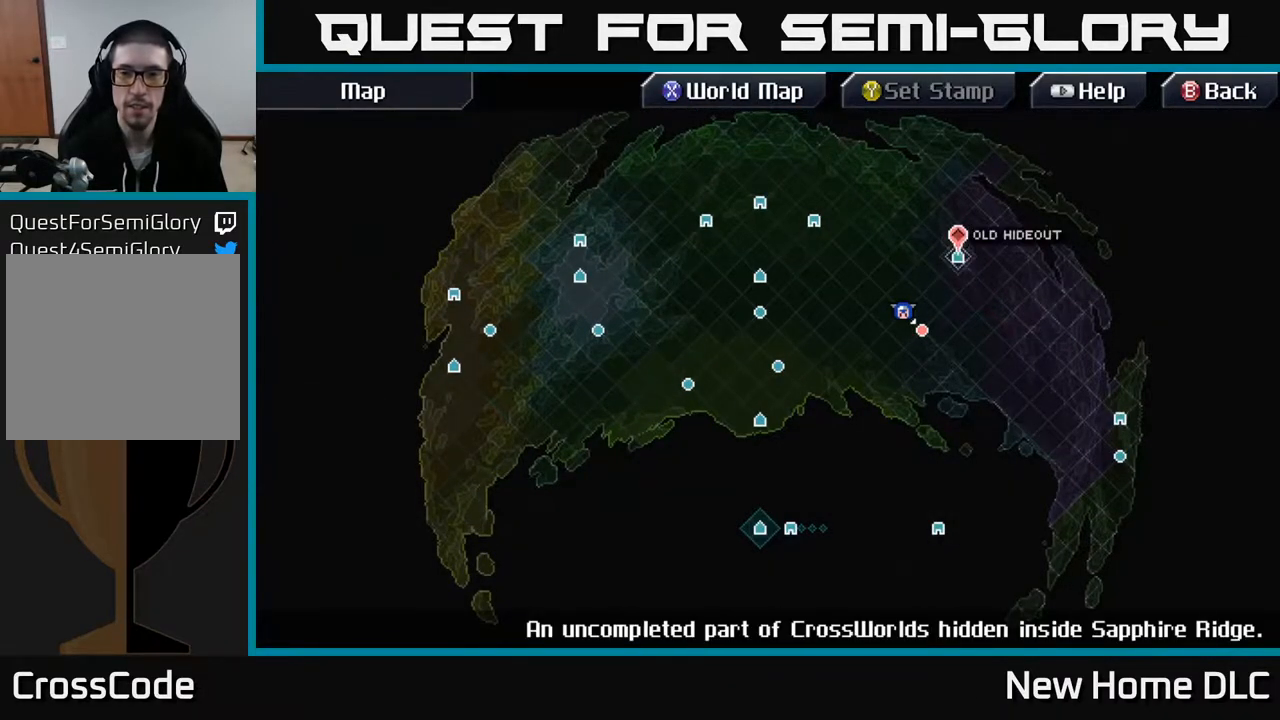
Gameplay with a controller (Xbox layout); each line is a JSON object with the inputs held at the frame after it. "events" lists button and stick changes between this image and that frame as [ms after this image, input, new state], when the widget could be followed in between.
{"buttons": [], "left_stick": "center", "right_stick": "center", "events": []}
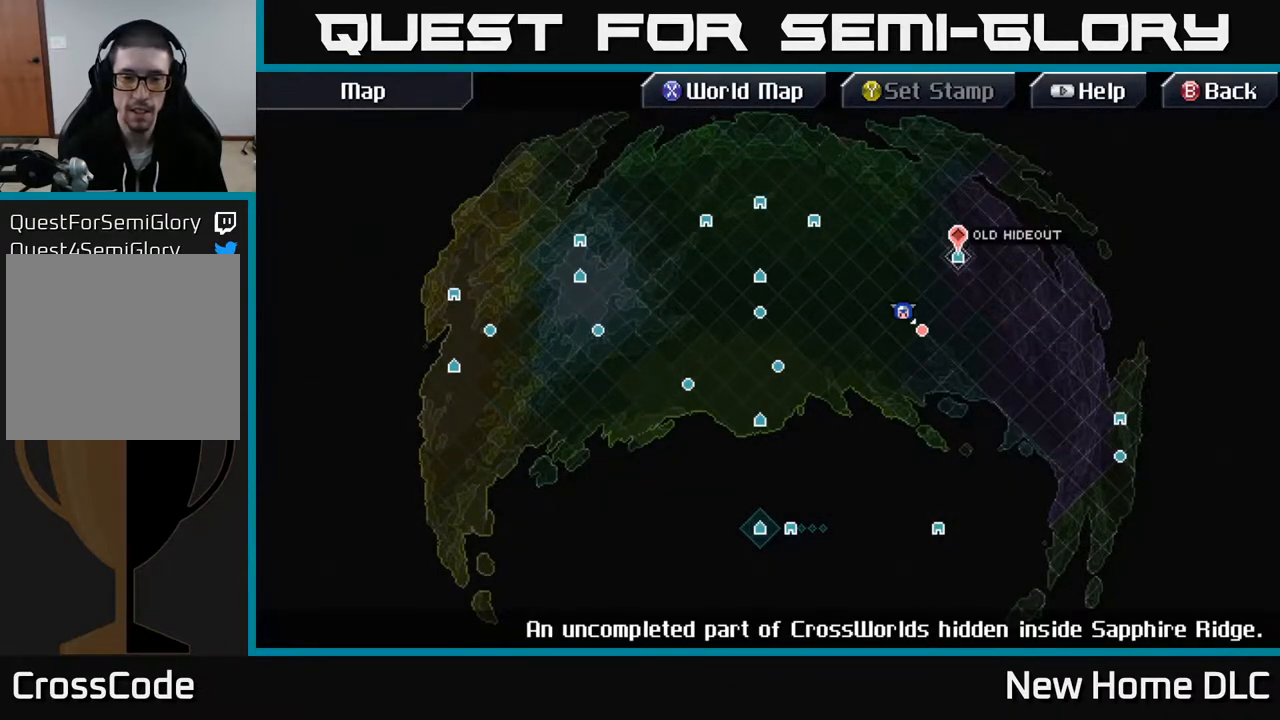
{"buttons": [], "left_stick": "center", "right_stick": "center", "events": []}
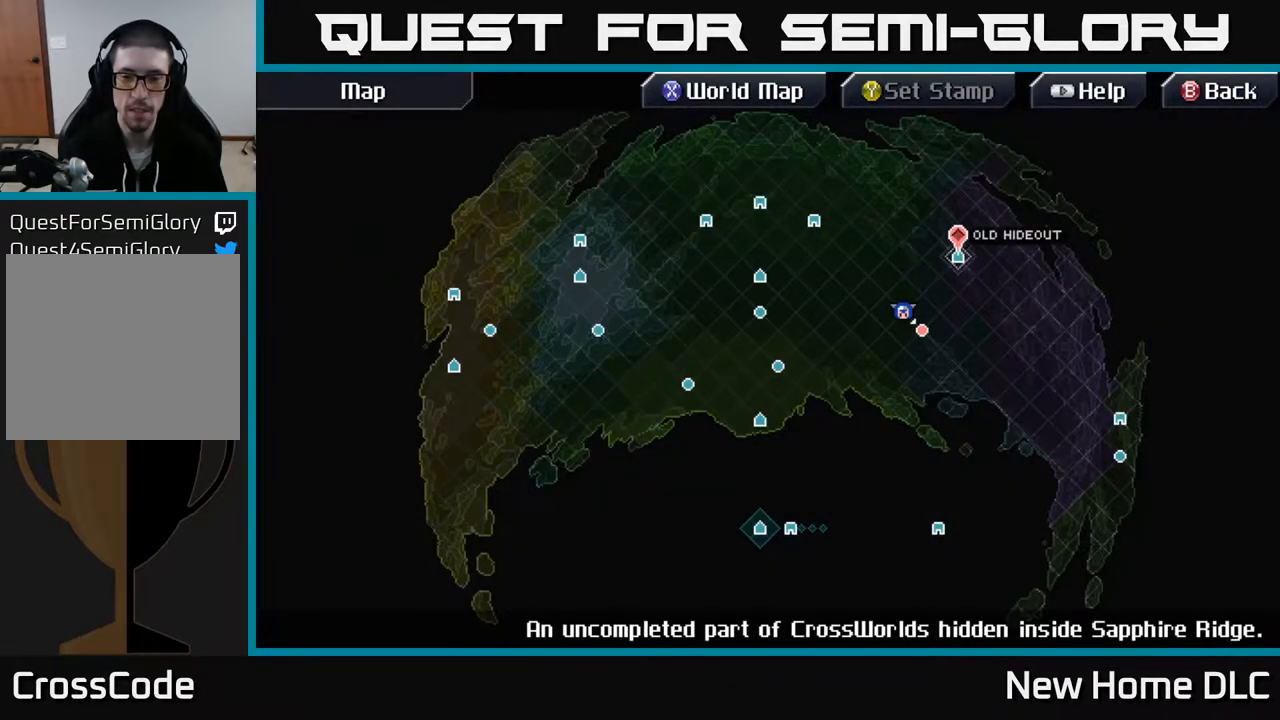
{"buttons": [], "left_stick": "center", "right_stick": "center", "events": []}
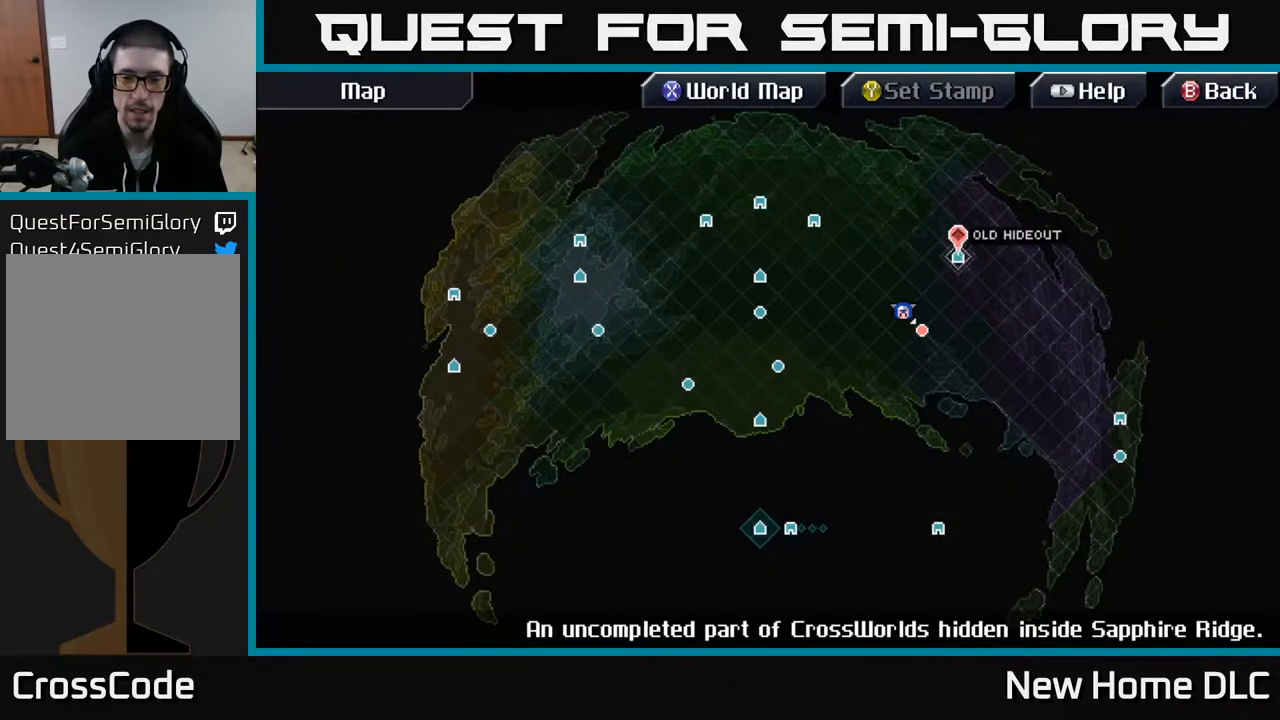
{"buttons": [], "left_stick": "center", "right_stick": "center", "events": [[83, "left_stick", "down-left"], [200, "left_stick", "down"], [300, "left_stick", "center"]]}
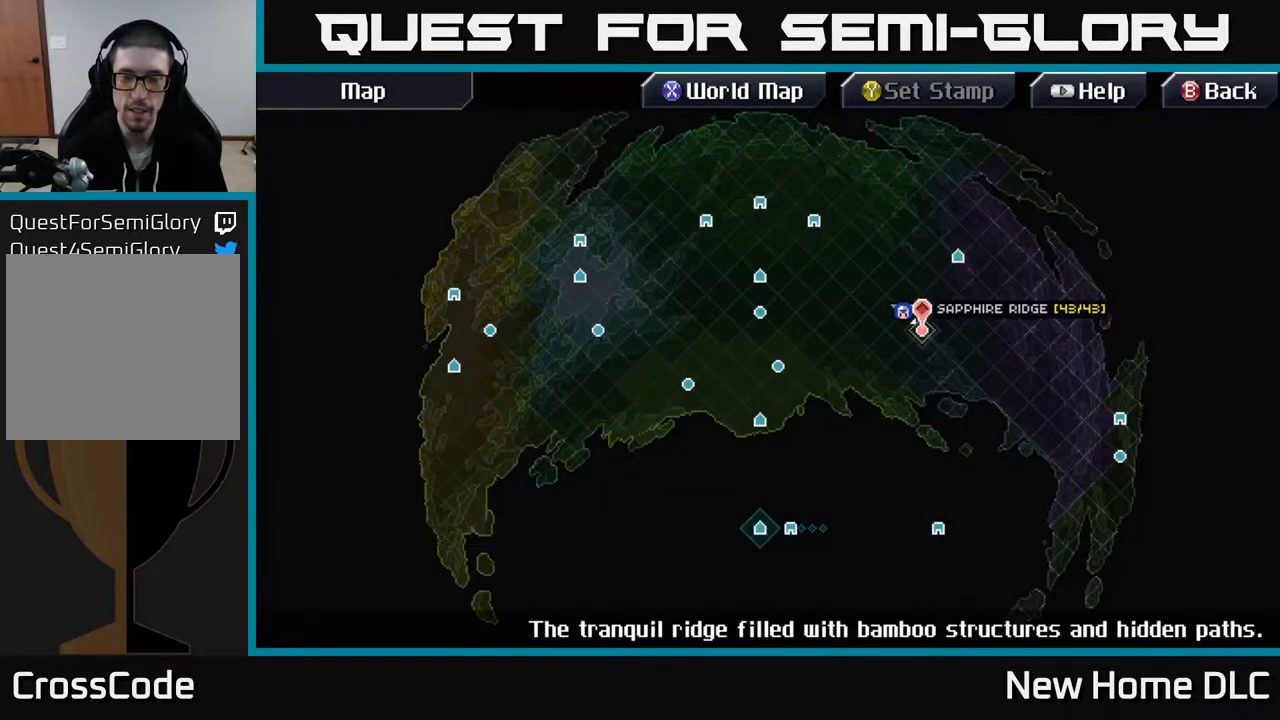
{"buttons": [], "left_stick": "center", "right_stick": "center", "events": [[200, "left_stick", "up-right"], [483, "left_stick", "center"]]}
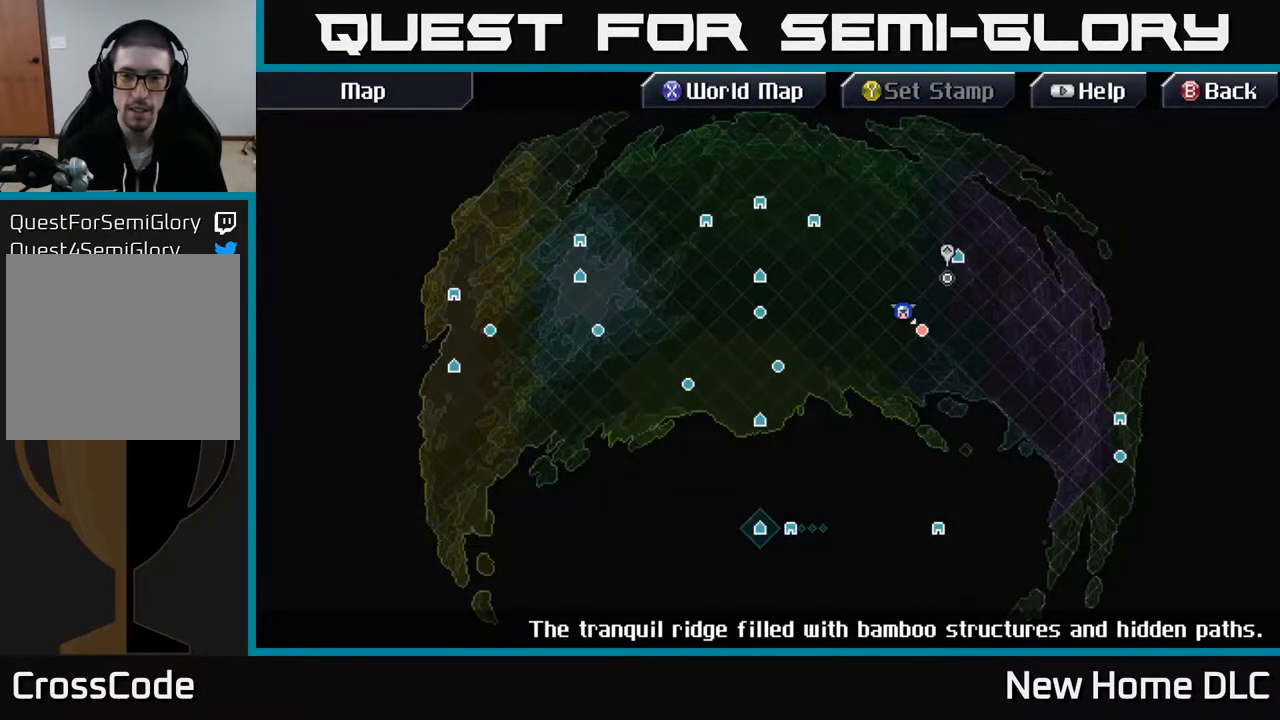
{"buttons": [], "left_stick": "center", "right_stick": "center", "events": [[233, "left_stick", "up-right"], [383, "left_stick", "center"]]}
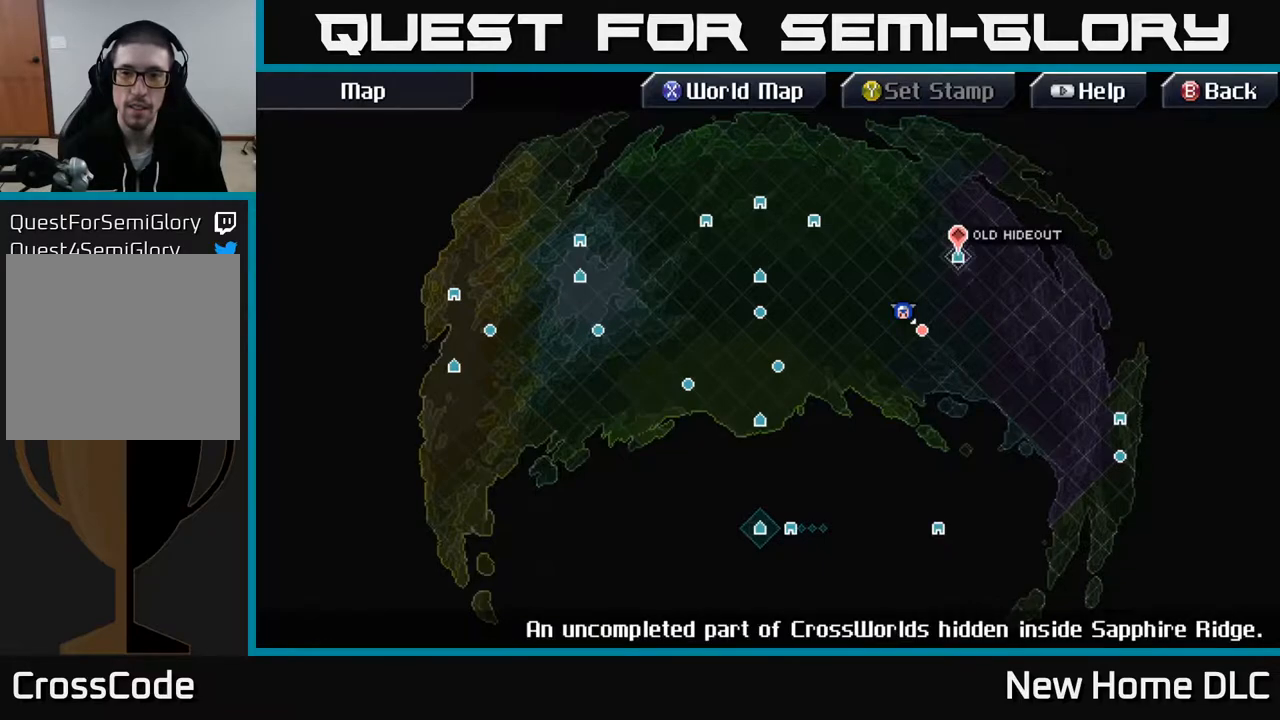
{"buttons": [], "left_stick": "down", "right_stick": "center", "events": [[283, "left_stick", "down-left"], [450, "left_stick", "down"]]}
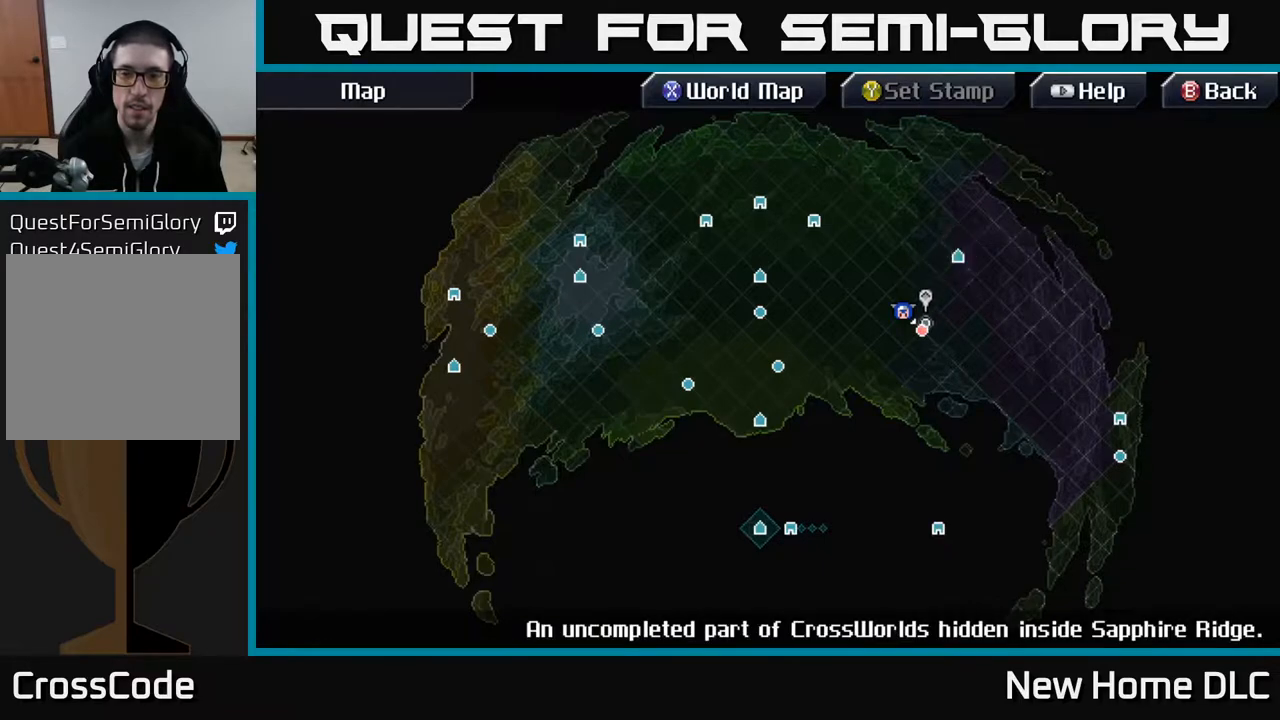
{"buttons": [], "left_stick": "down-right", "right_stick": "center", "events": [[83, "left_stick", "down-right"]]}
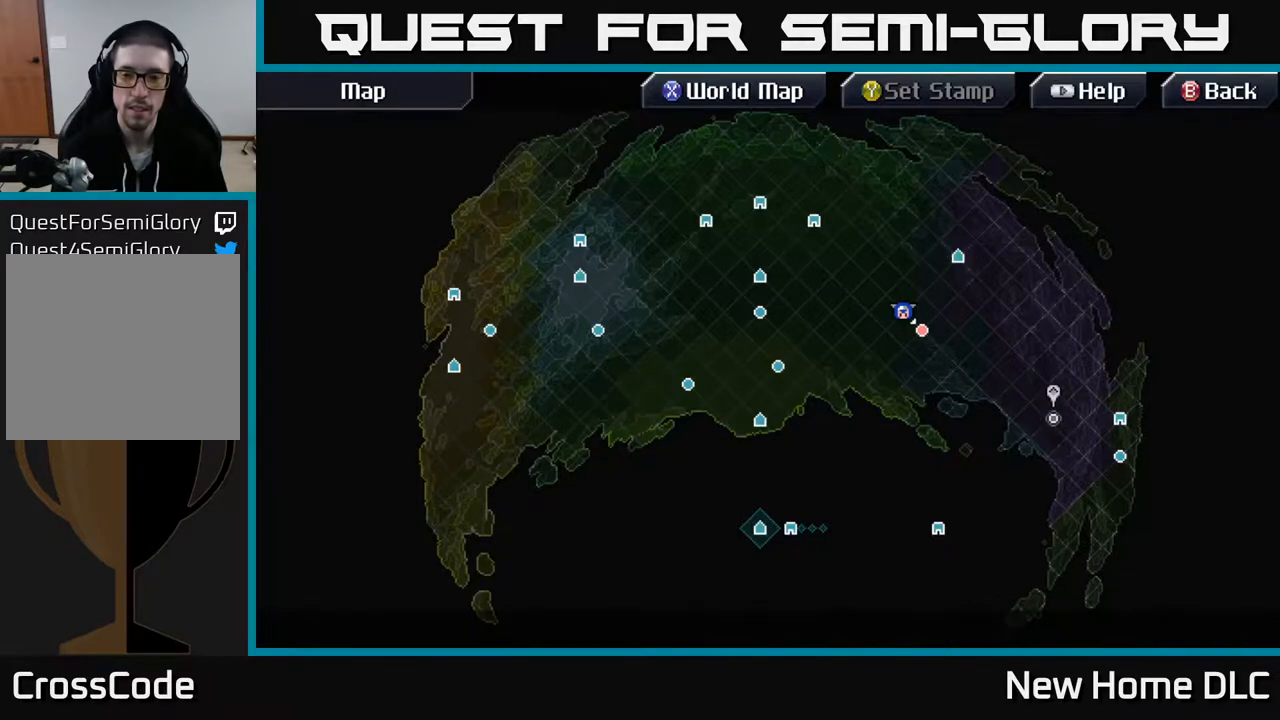
{"buttons": [], "left_stick": "right", "right_stick": "center", "events": [[217, "left_stick", "center"], [500, "left_stick", "right"]]}
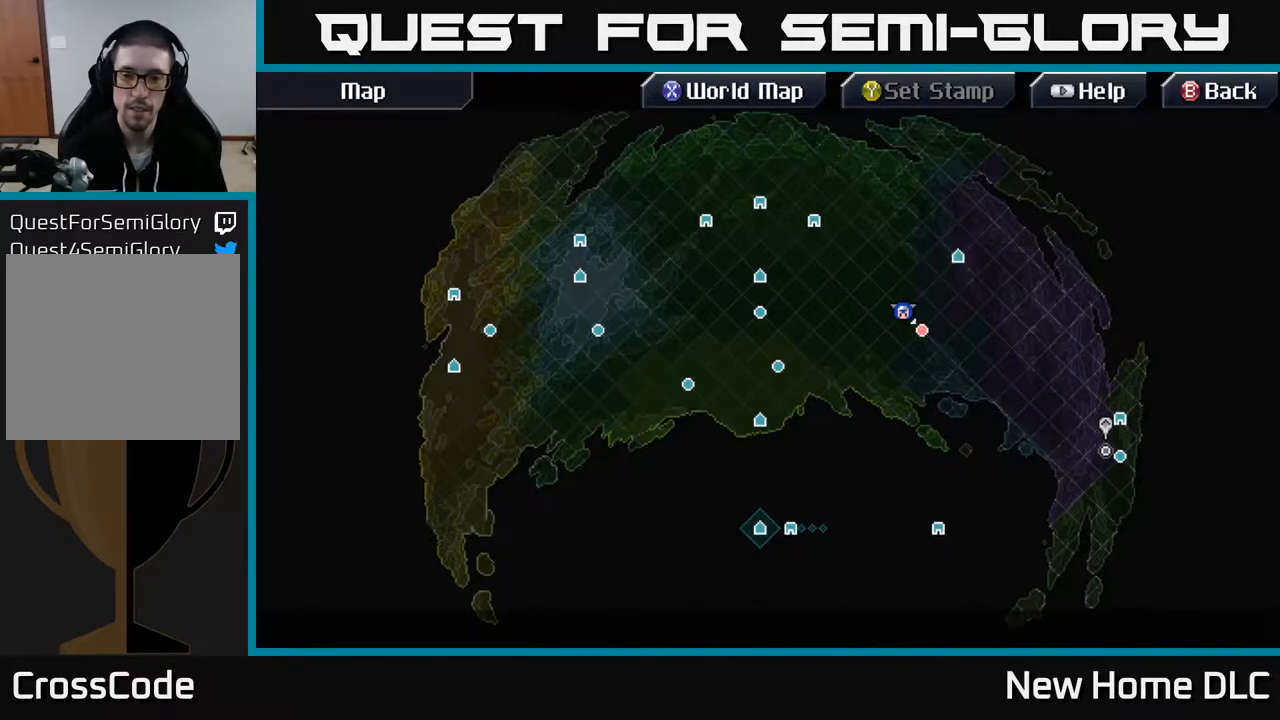
{"buttons": [], "left_stick": "center", "right_stick": "center", "events": [[50, "left_stick", "center"], [133, "A", "down"], [217, "A", "up"]]}
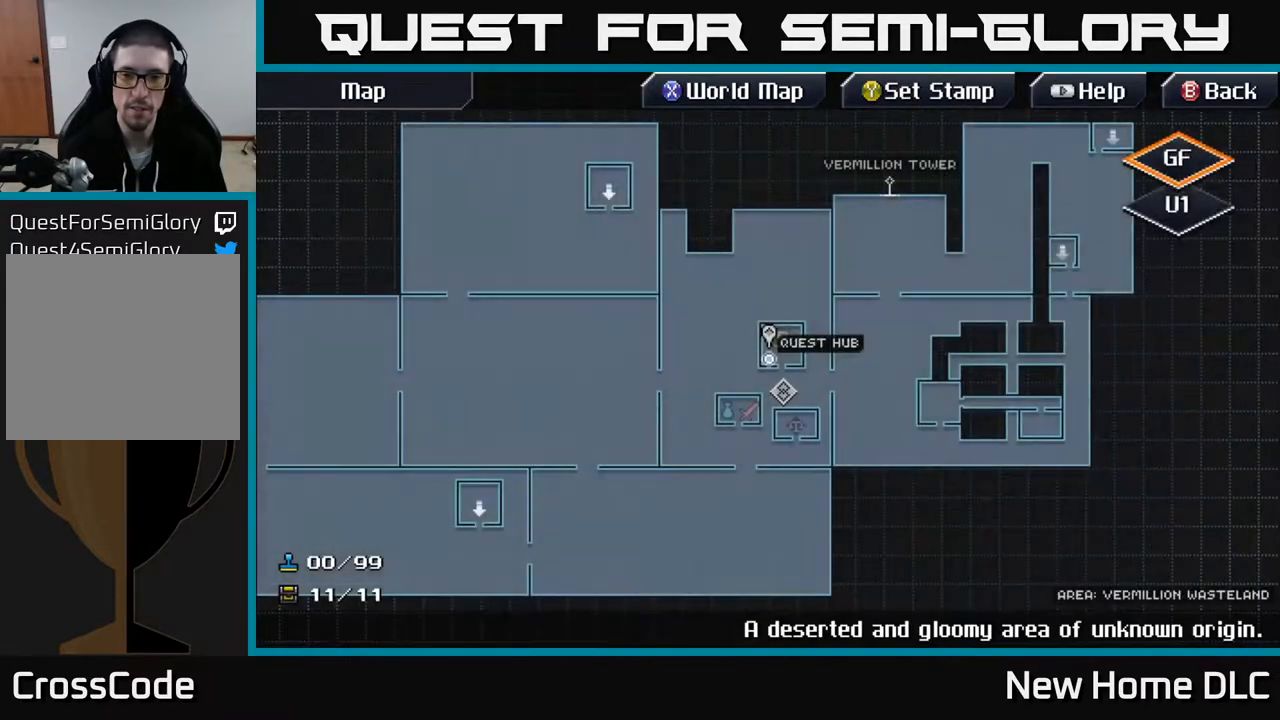
{"buttons": [], "left_stick": "down", "right_stick": "center", "events": [[183, "left_stick", "up"], [417, "left_stick", "center"], [500, "left_stick", "down"]]}
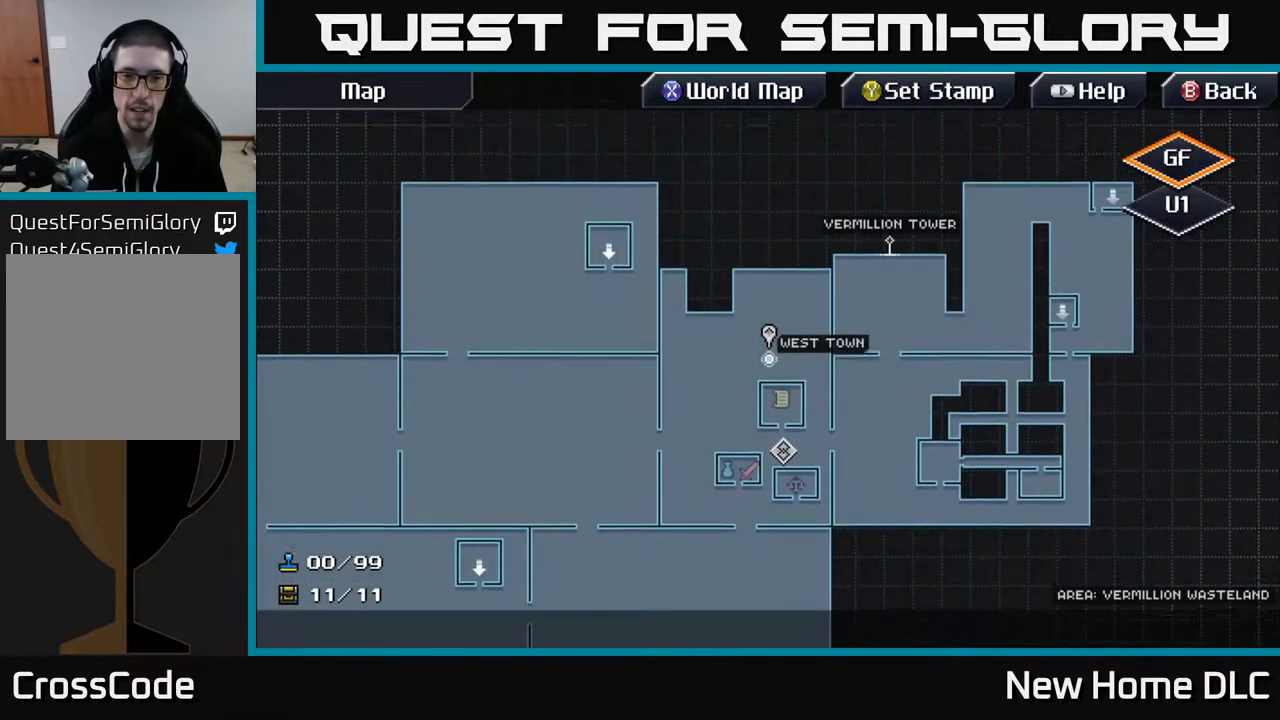
{"buttons": [], "left_stick": "center", "right_stick": "center", "events": [[233, "left_stick", "center"]]}
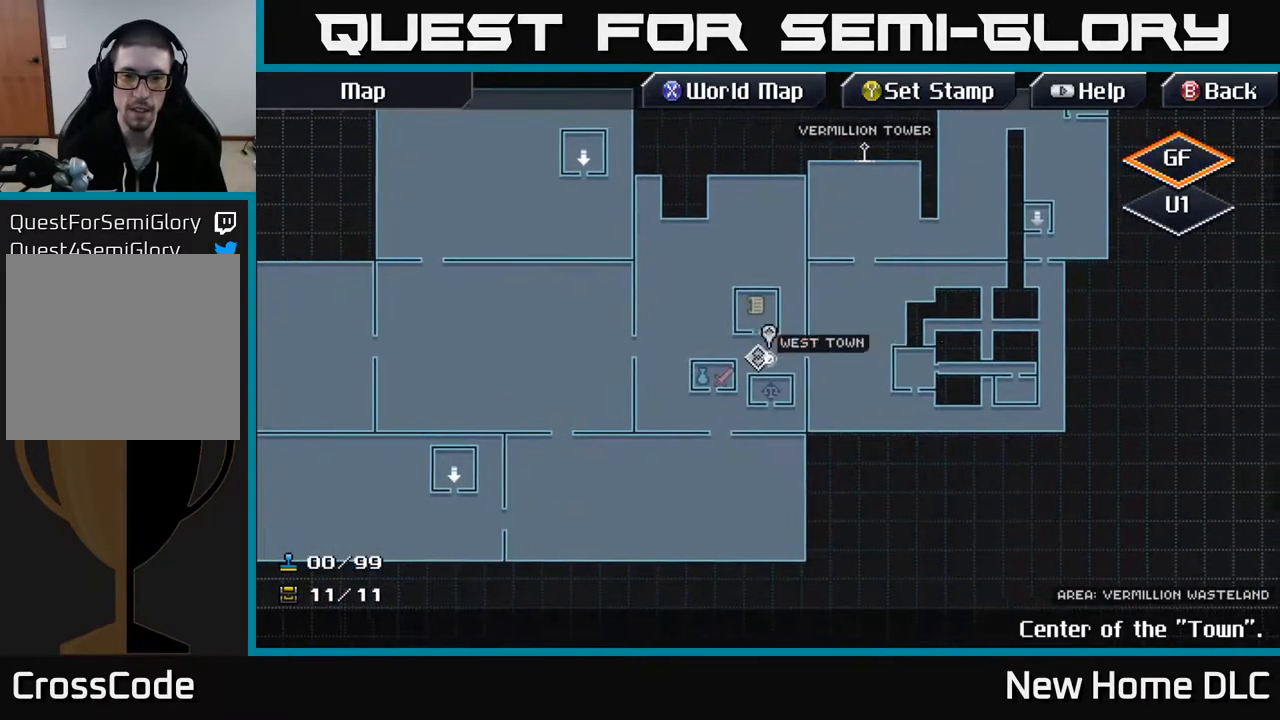
{"buttons": [], "left_stick": "up-right", "right_stick": "center", "events": [[400, "left_stick", "right"], [467, "left_stick", "up-right"]]}
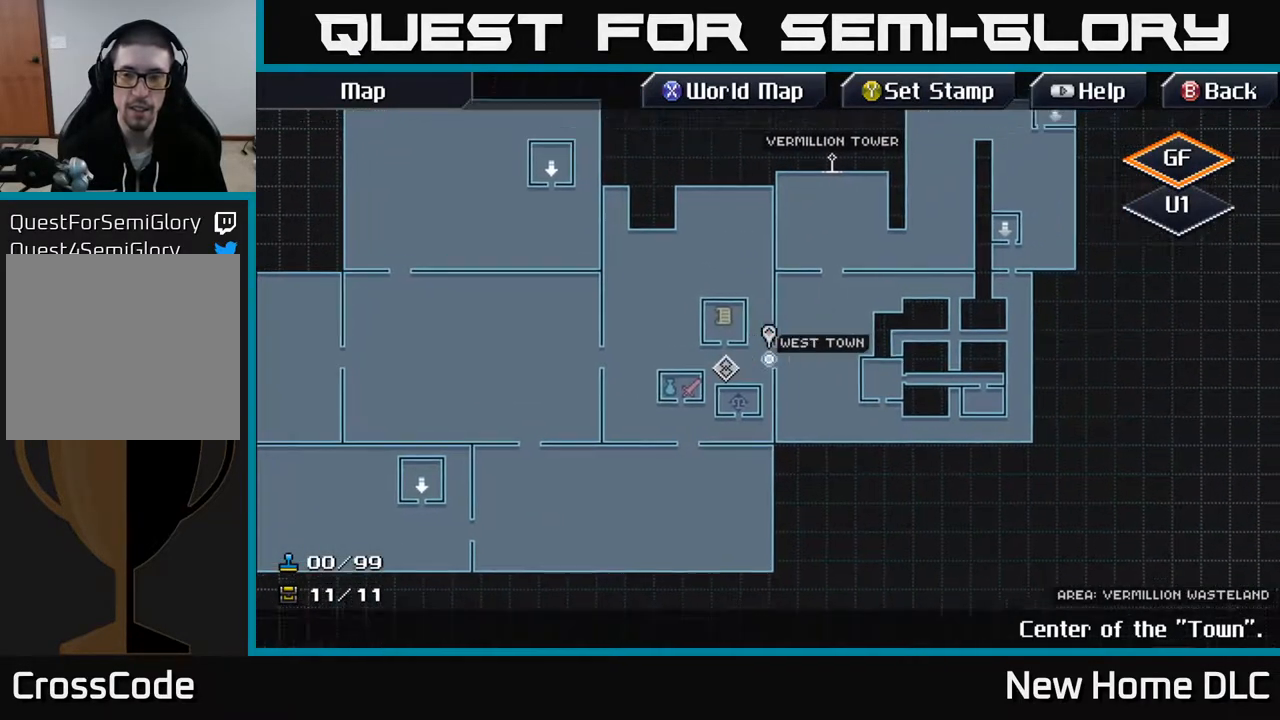
{"buttons": [], "left_stick": "center", "right_stick": "center", "events": [[283, "B", "down"], [333, "left_stick", "center"], [400, "B", "up"]]}
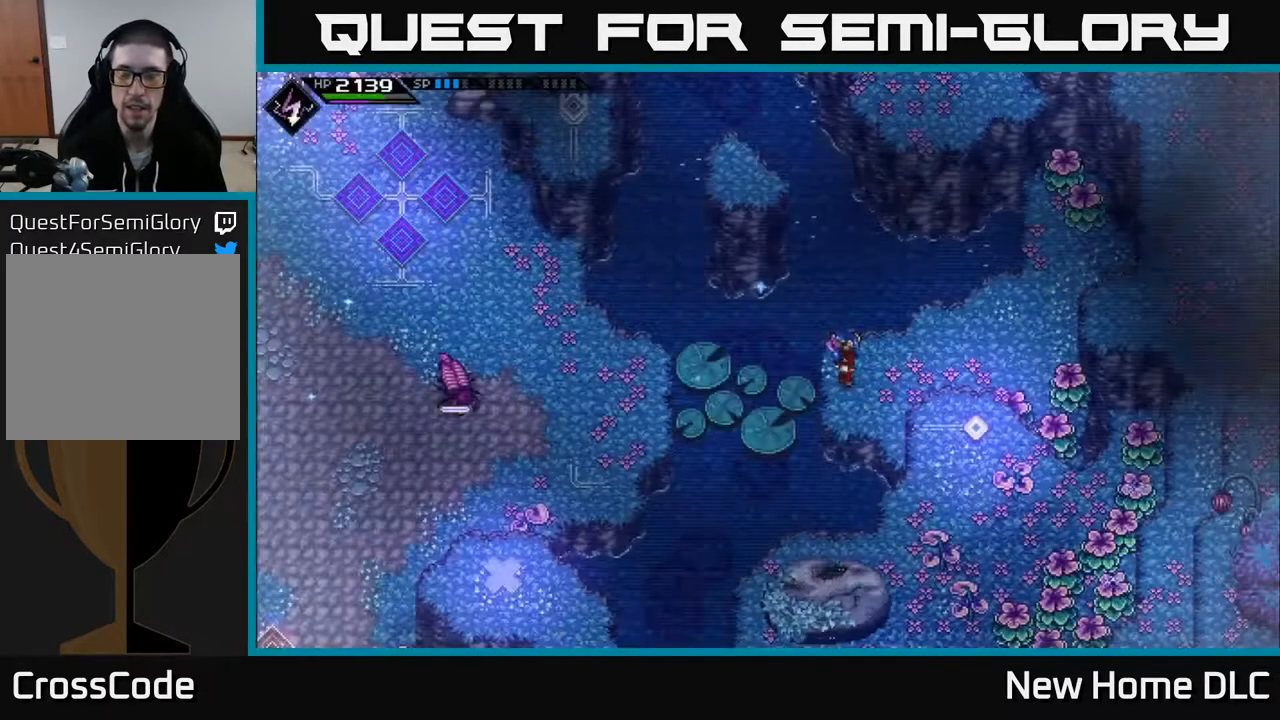
{"buttons": [], "left_stick": "down", "right_stick": "center", "events": [[150, "left_stick", "up"], [400, "left_stick", "center"], [450, "left_stick", "down"]]}
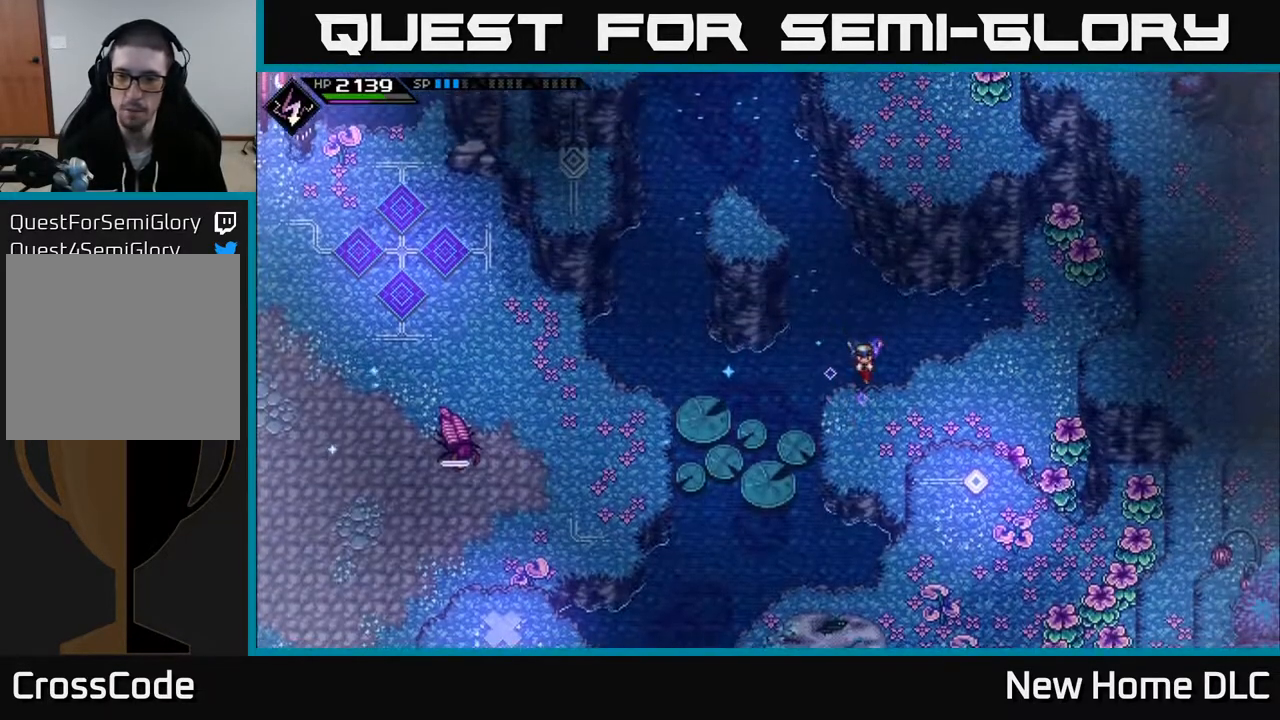
{"buttons": ["L2"], "left_stick": "center", "right_stick": "center", "events": [[67, "left_stick", "center"], [333, "L2", "down"]]}
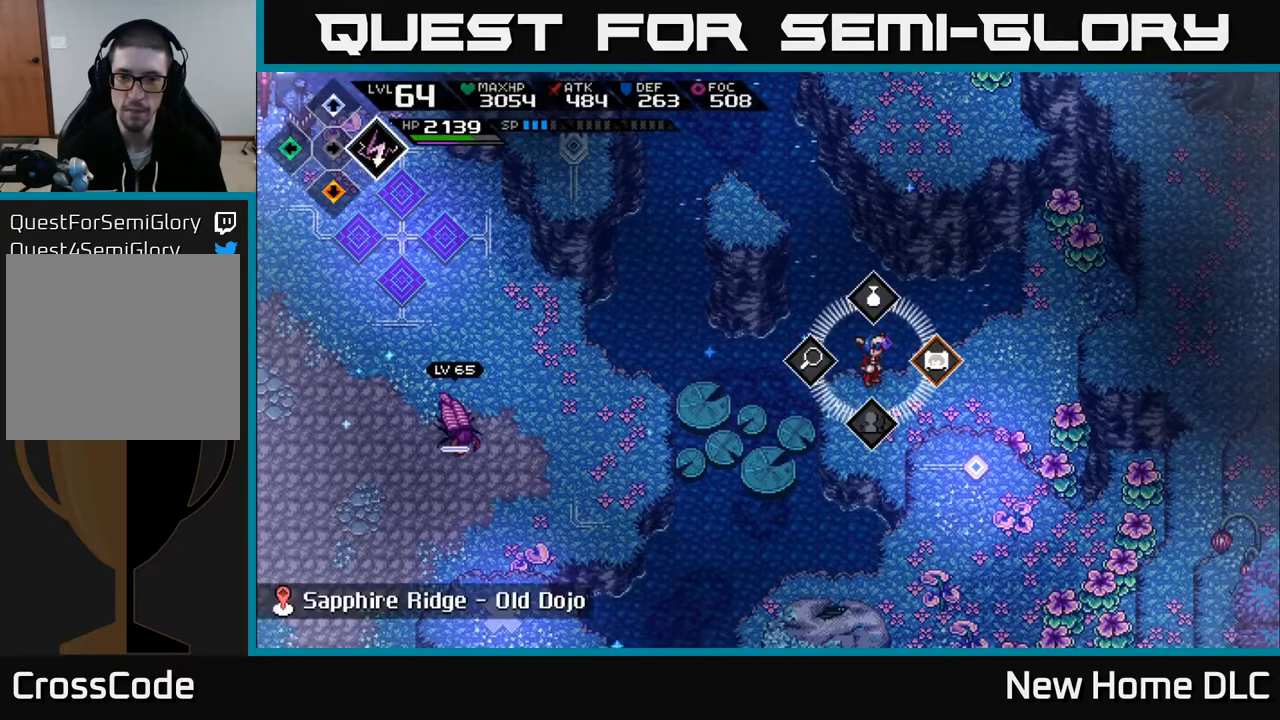
{"buttons": ["L2"], "left_stick": "center", "right_stick": "center", "events": [[117, "left_stick", "left"], [167, "A", "down"], [233, "A", "up"], [283, "left_stick", "center"]]}
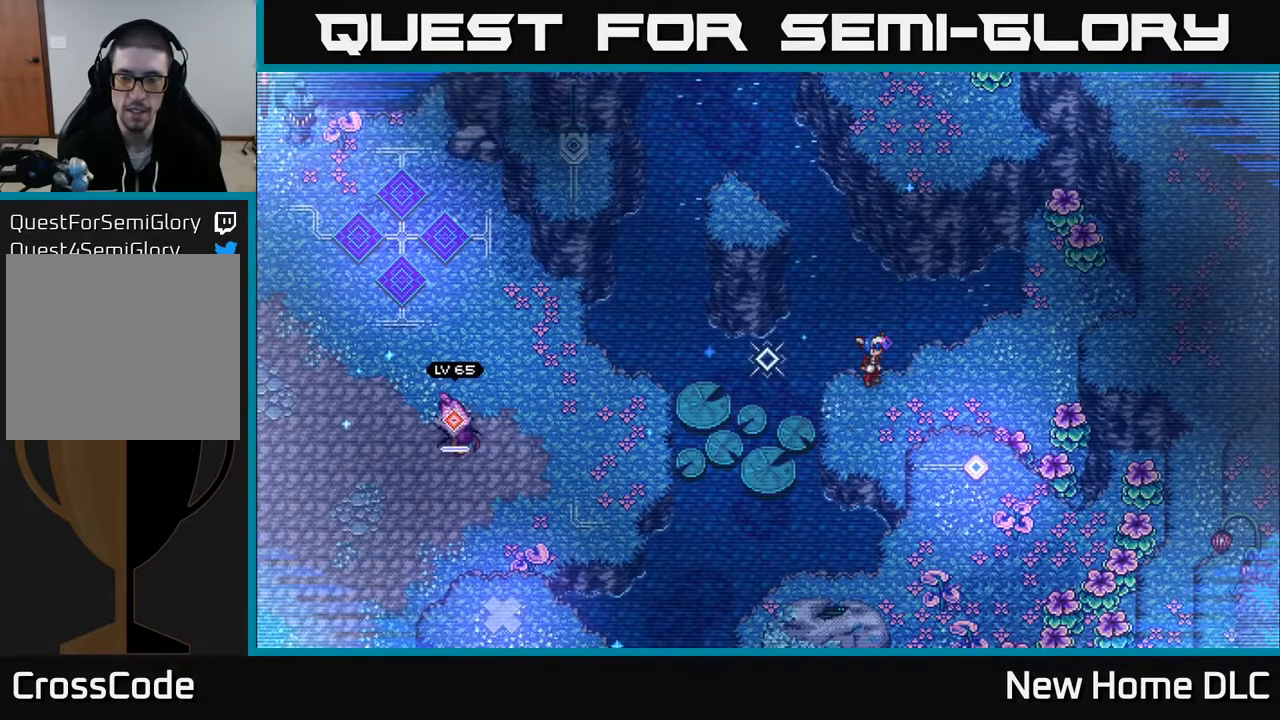
{"buttons": ["L2"], "left_stick": "center", "right_stick": "center", "events": [[217, "left_stick", "right"], [433, "left_stick", "center"]]}
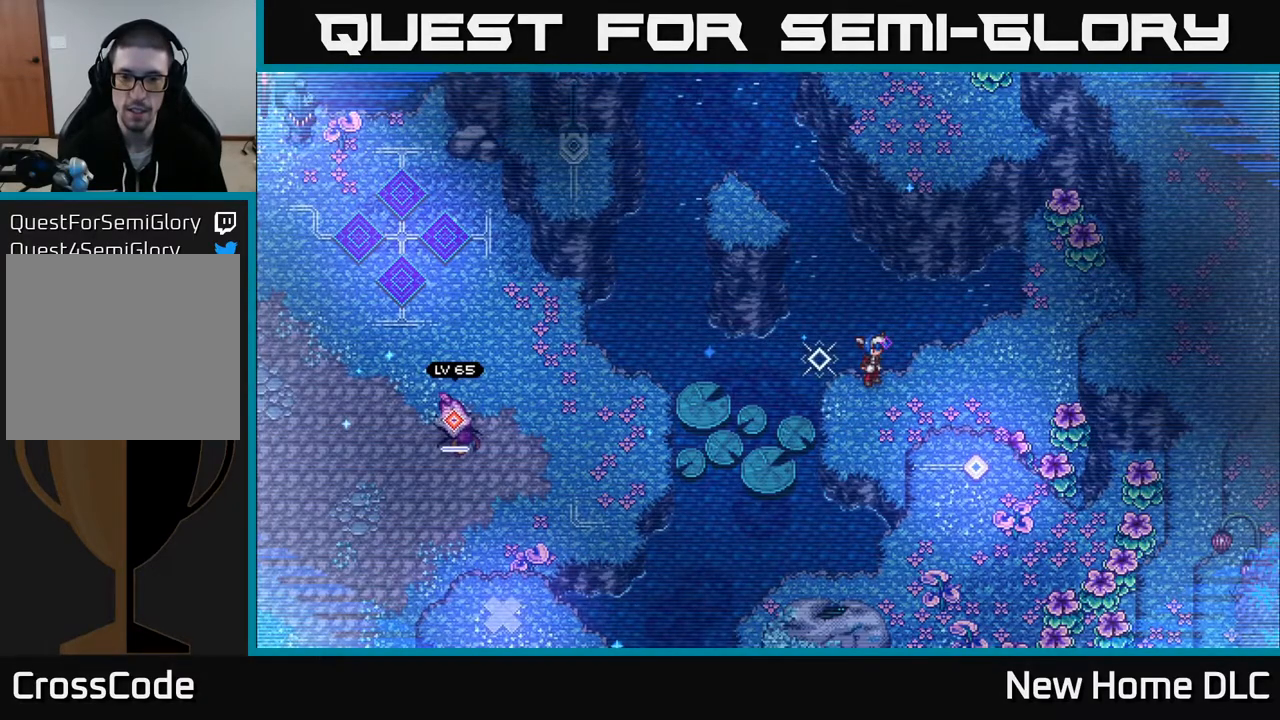
{"buttons": [], "left_stick": "center", "right_stick": "center", "events": [[117, "L2", "up"], [283, "SELECT", "down"], [450, "SELECT", "up"]]}
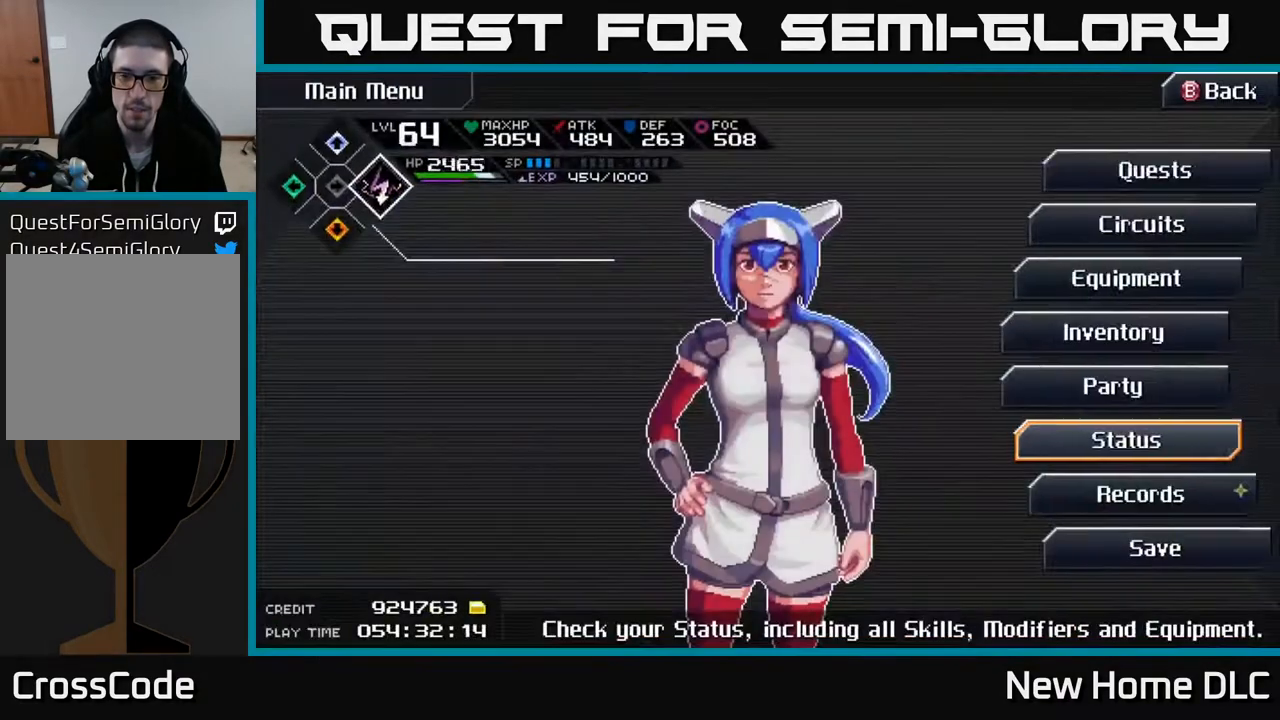
{"buttons": ["SELECT"], "left_stick": "center", "right_stick": "center", "events": [[117, "L2", "down"], [367, "L2", "up"], [417, "SELECT", "down"]]}
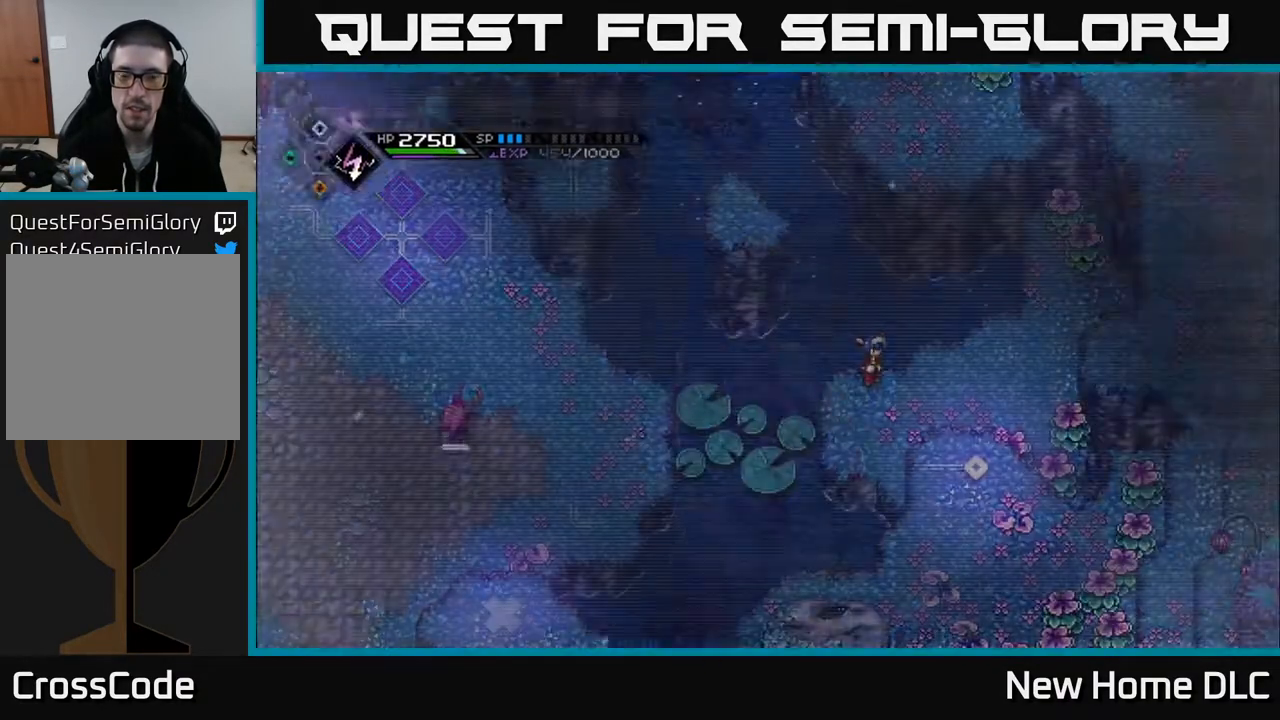
{"buttons": ["L2"], "left_stick": "right", "right_stick": "center", "events": [[67, "SELECT", "up"], [183, "L2", "down"], [250, "left_stick", "right"], [450, "A", "down"], [500, "A", "up"]]}
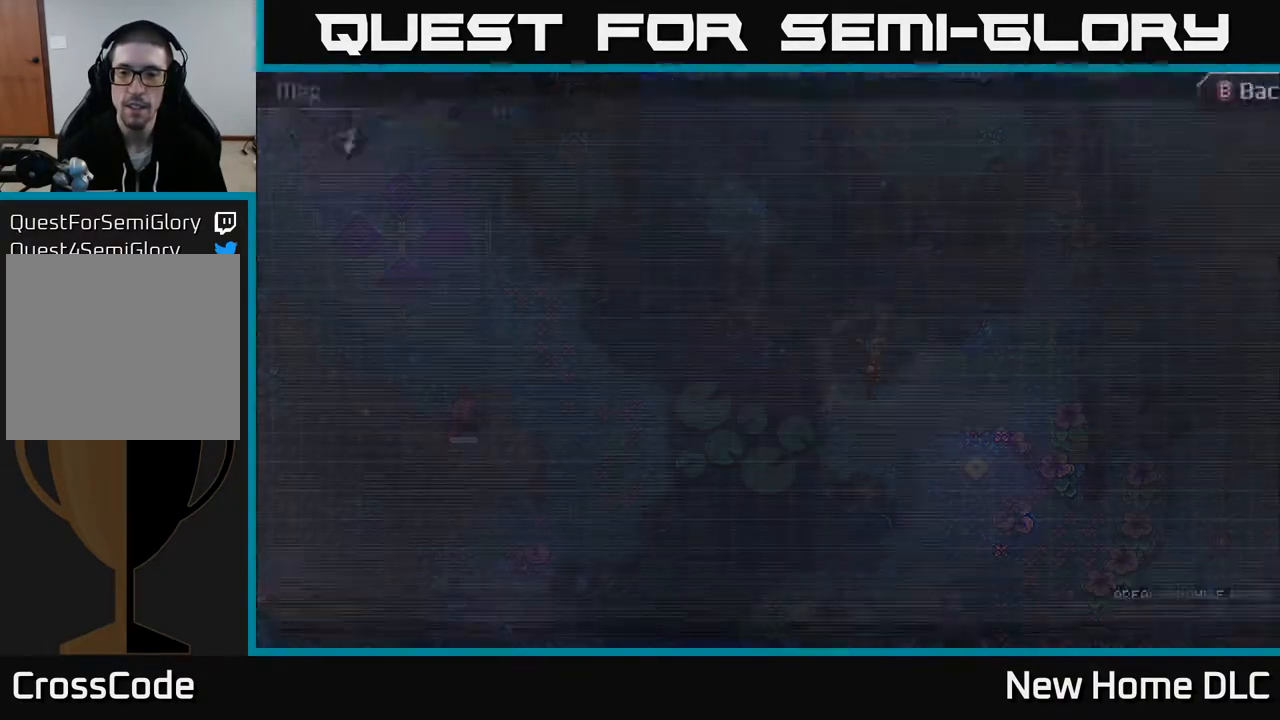
{"buttons": [], "left_stick": "center", "right_stick": "center", "events": [[33, "left_stick", "center"], [250, "L2", "up"]]}
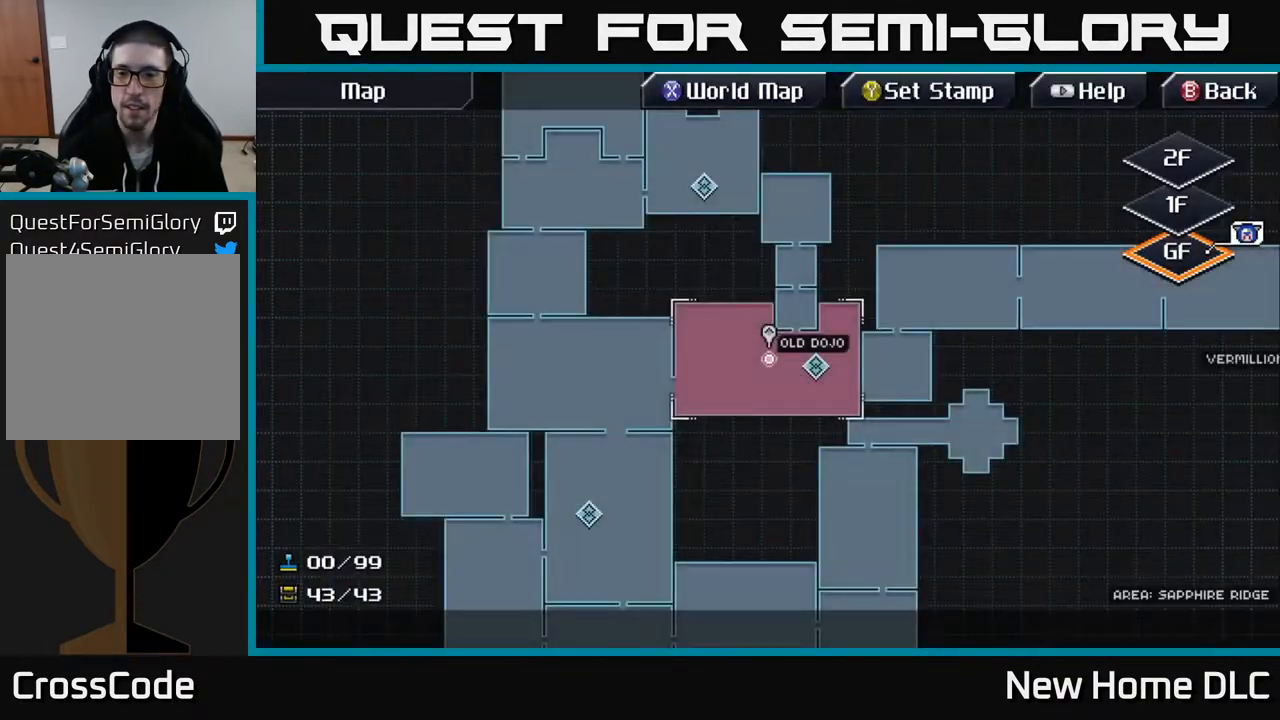
{"buttons": [], "left_stick": "up-right", "right_stick": "center", "events": [[67, "left_stick", "up-right"], [267, "left_stick", "up"], [433, "left_stick", "up-right"]]}
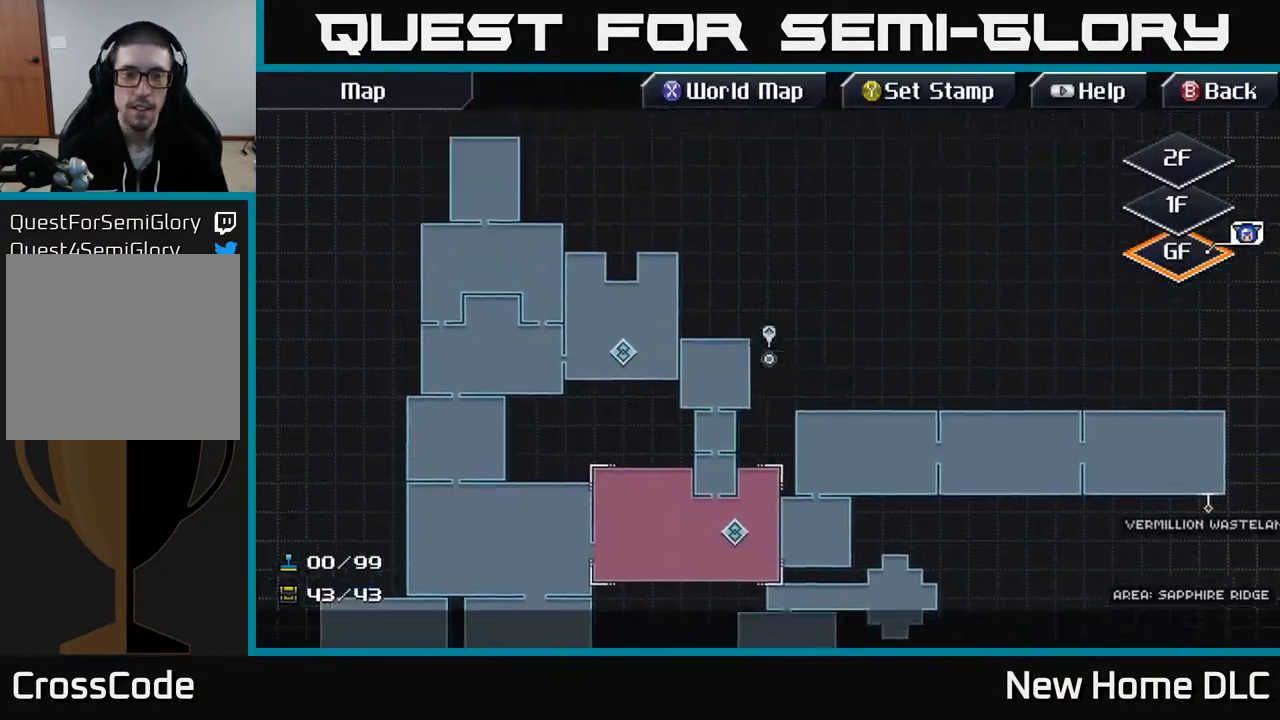
{"buttons": [], "left_stick": "right", "right_stick": "center", "events": [[83, "left_stick", "center"], [267, "left_stick", "down-left"], [500, "left_stick", "right"]]}
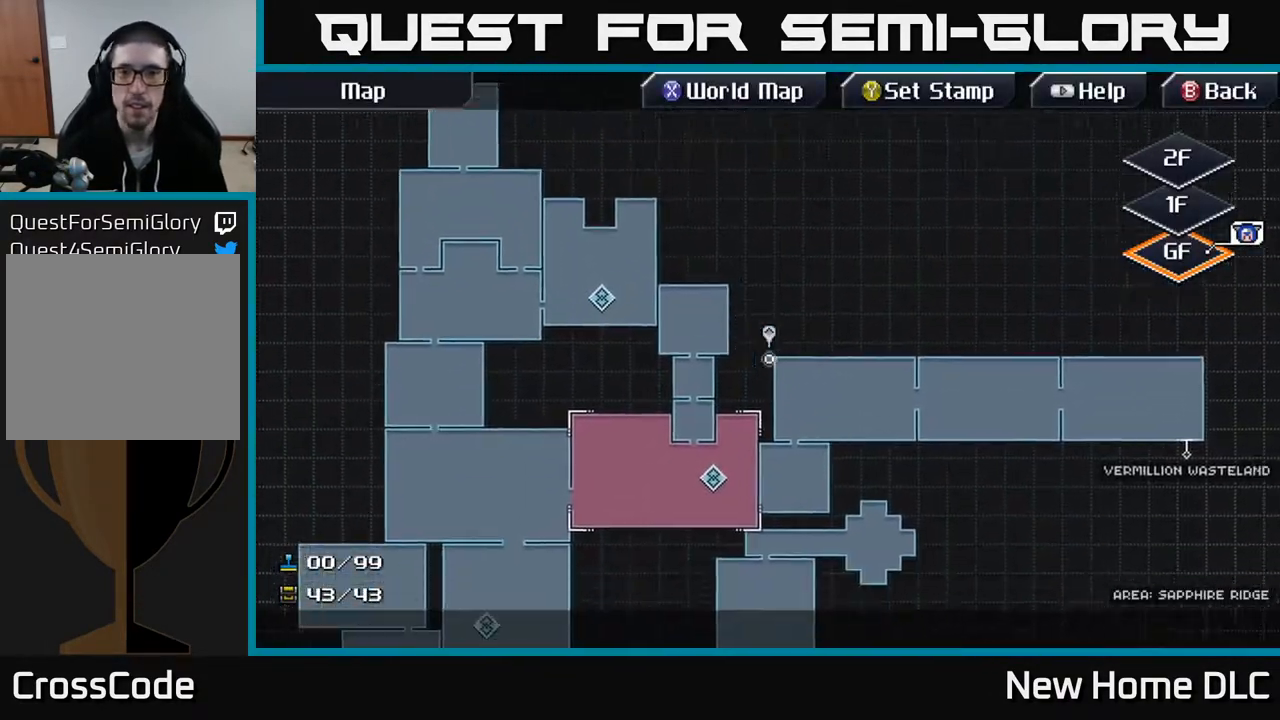
{"buttons": [], "left_stick": "center", "right_stick": "center", "events": [[150, "X", "down"], [150, "left_stick", "center"], [200, "X", "up"]]}
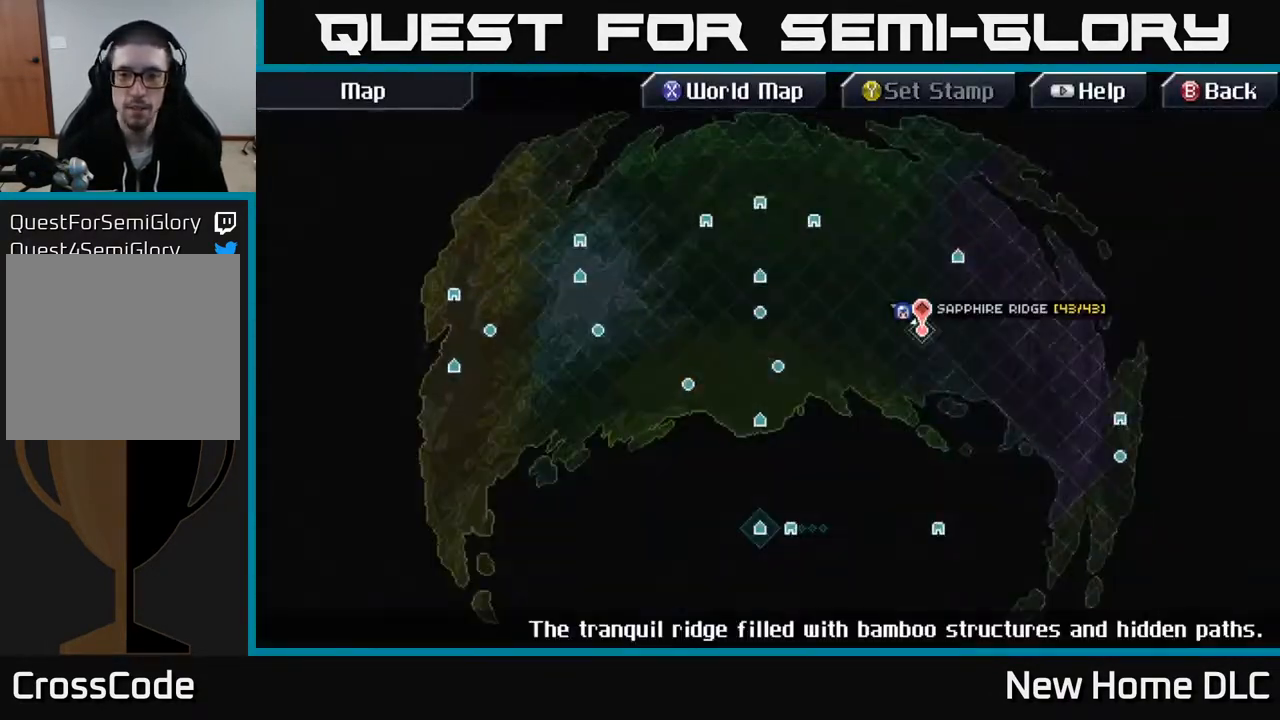
{"buttons": [], "left_stick": "center", "right_stick": "center", "events": [[150, "left_stick", "right"], [200, "left_stick", "up-right"], [350, "left_stick", "up"], [450, "left_stick", "center"]]}
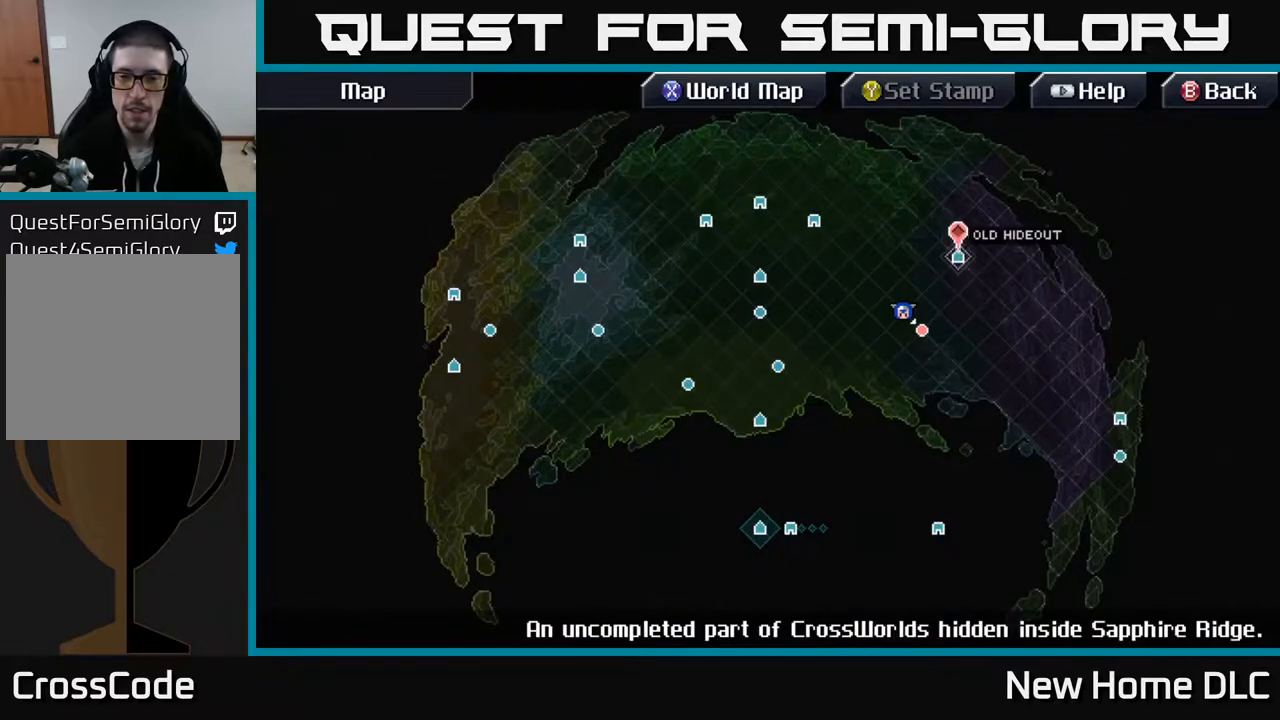
{"buttons": [], "left_stick": "center", "right_stick": "center", "events": [[317, "A", "down"], [483, "A", "up"]]}
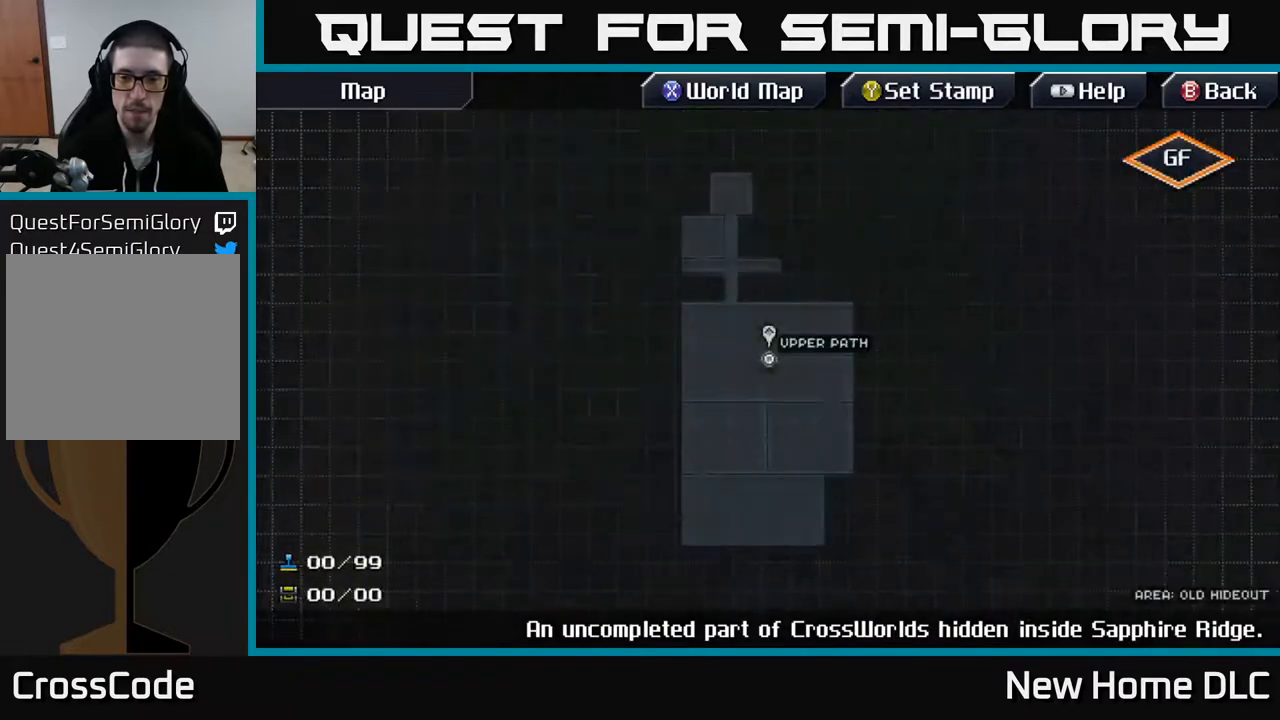
{"buttons": [], "left_stick": "down-left", "right_stick": "center", "events": [[500, "left_stick", "down-left"]]}
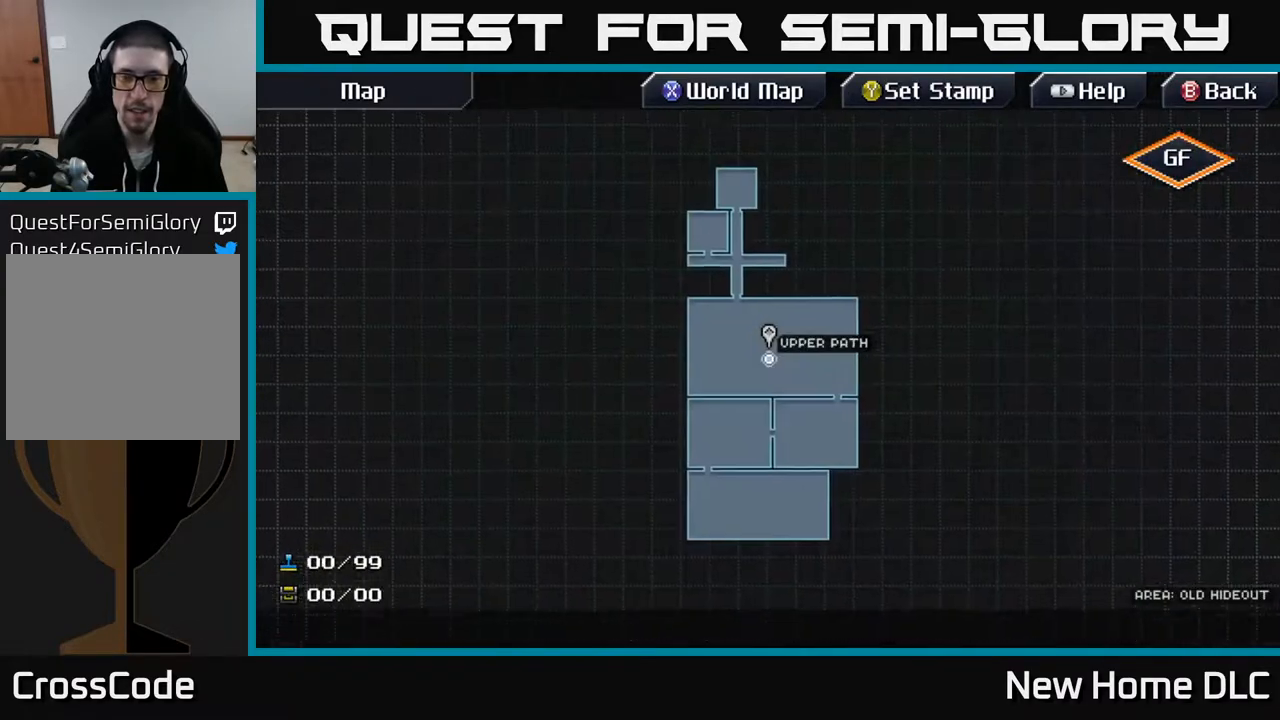
{"buttons": [], "left_stick": "right", "right_stick": "center", "events": [[417, "left_stick", "right"]]}
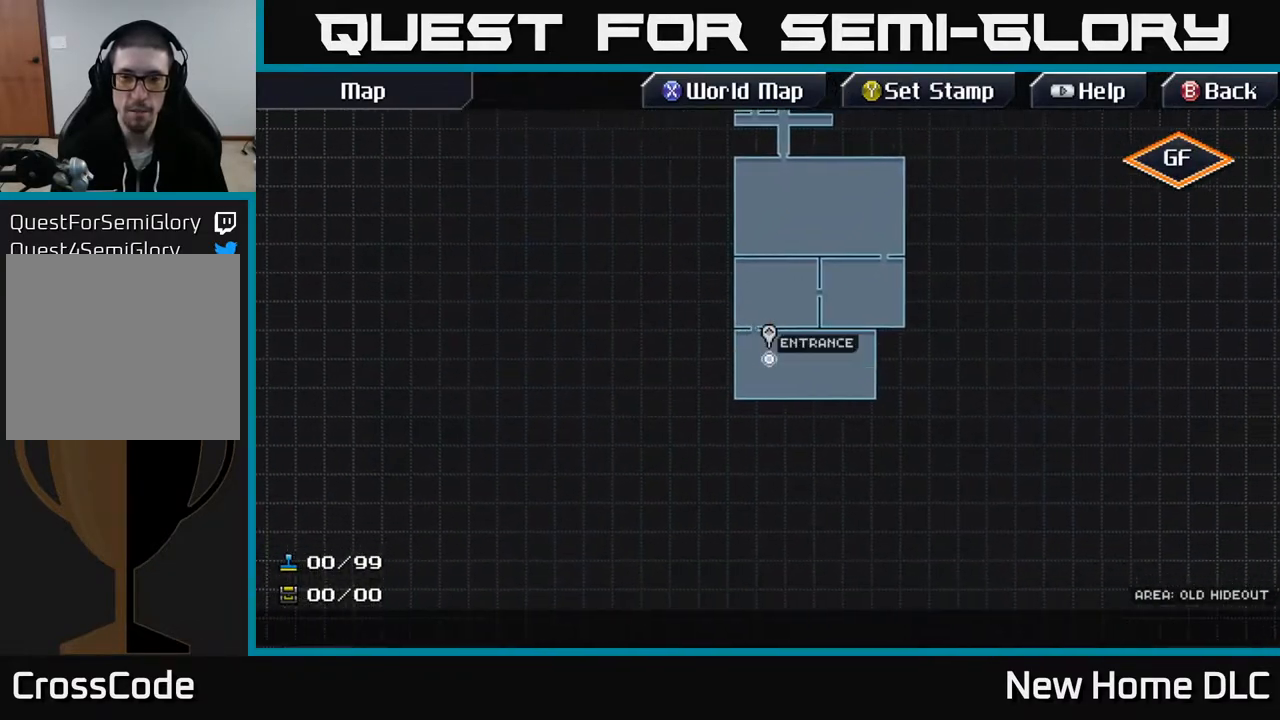
{"buttons": [], "left_stick": "center", "right_stick": "center", "events": [[133, "left_stick", "center"]]}